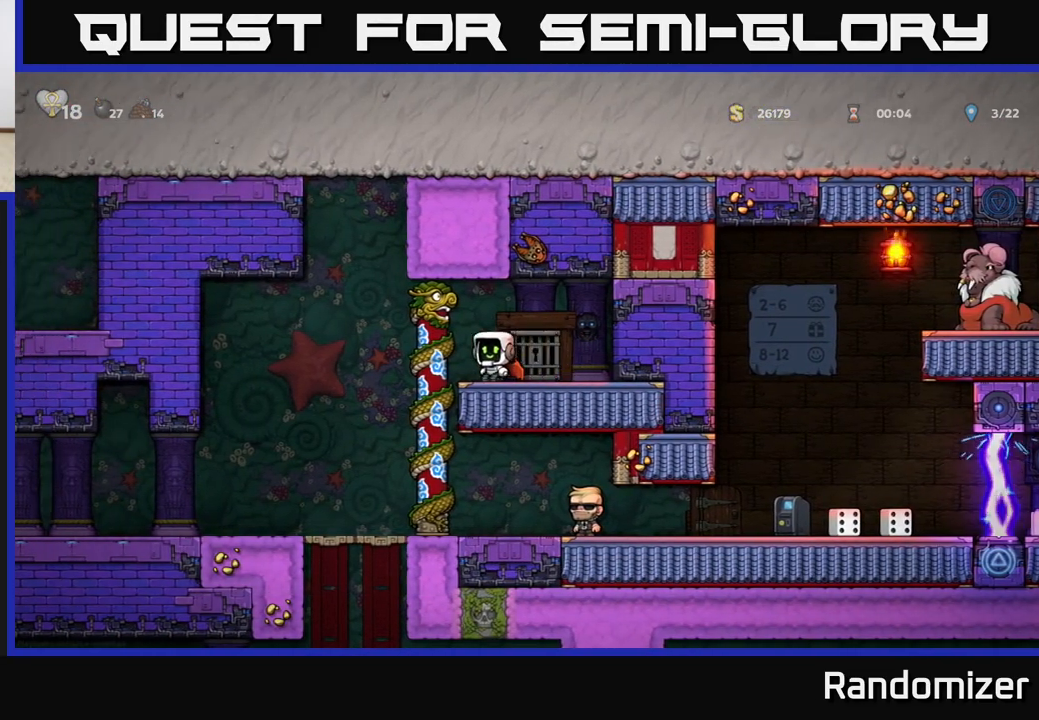
Gameplay with a controller (Xbox layout); each line is a JSON object with the inputs held at the frame after it. "events" lists button and stick changes between this image and that frame as [ms after this image, input, new state], when the widget could be followed in between. Not read: right_stick.
{"buttons": [], "left_stick": "center", "events": [[117, "left_stick", "center"], [300, "left_stick", "left"], [450, "left_stick", "center"]]}
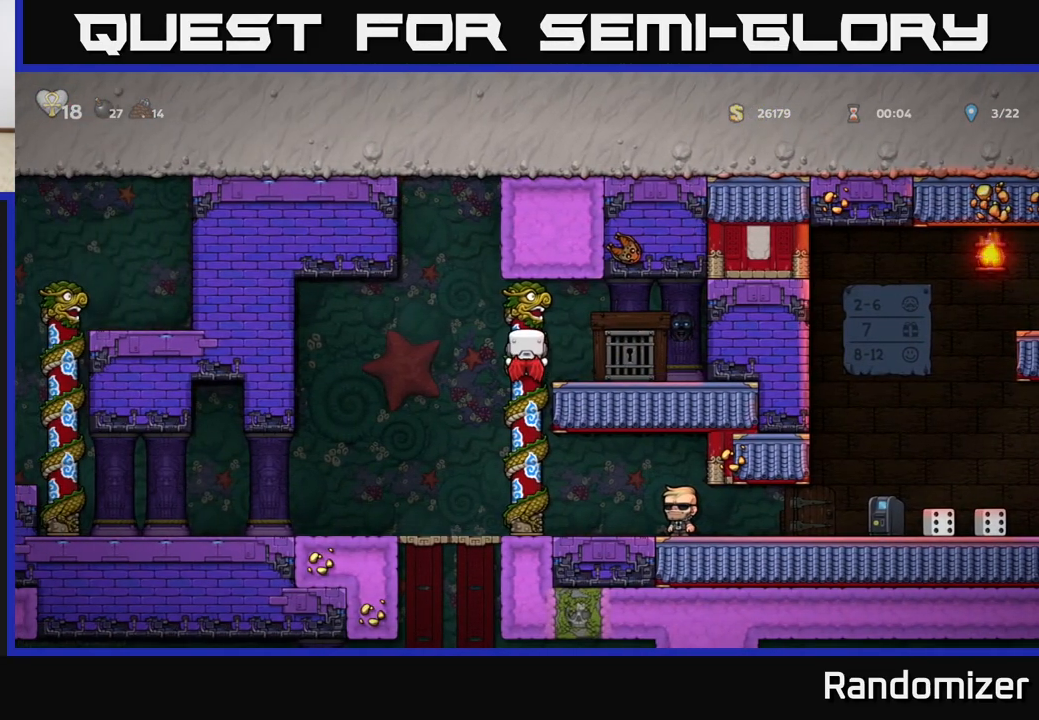
{"buttons": [], "left_stick": "center", "events": [[50, "left_stick", "down"], [100, "A", "down"], [250, "A", "up"], [250, "left_stick", "left"], [450, "left_stick", "center"]]}
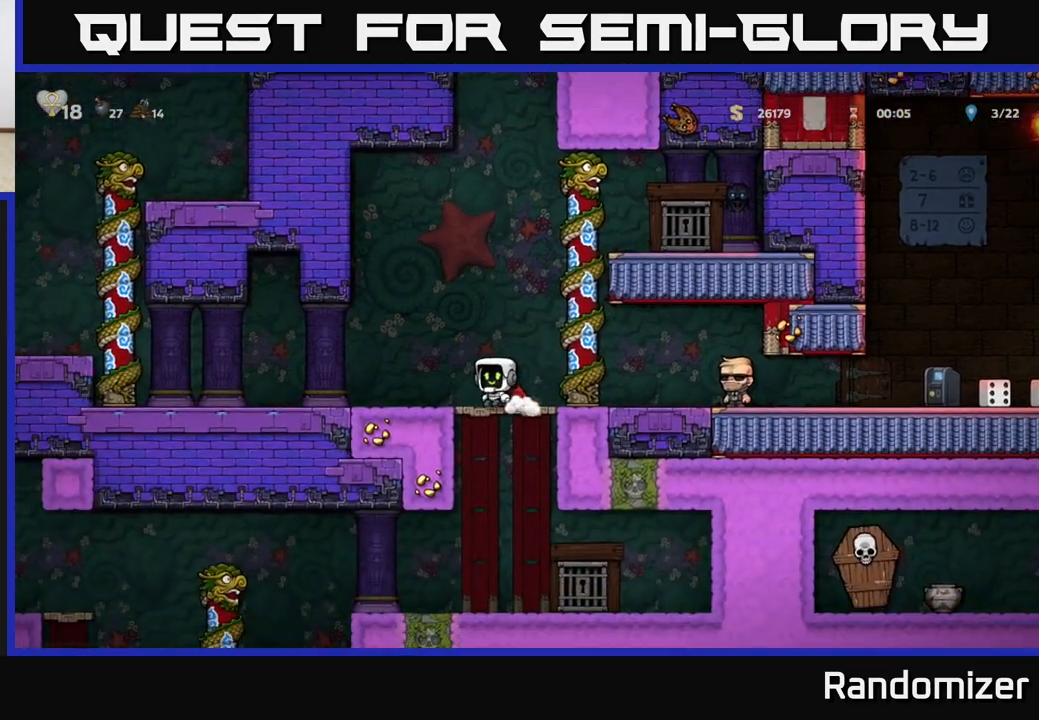
{"buttons": [], "left_stick": "down", "events": [[100, "left_stick", "down"], [350, "A", "down"], [483, "A", "up"]]}
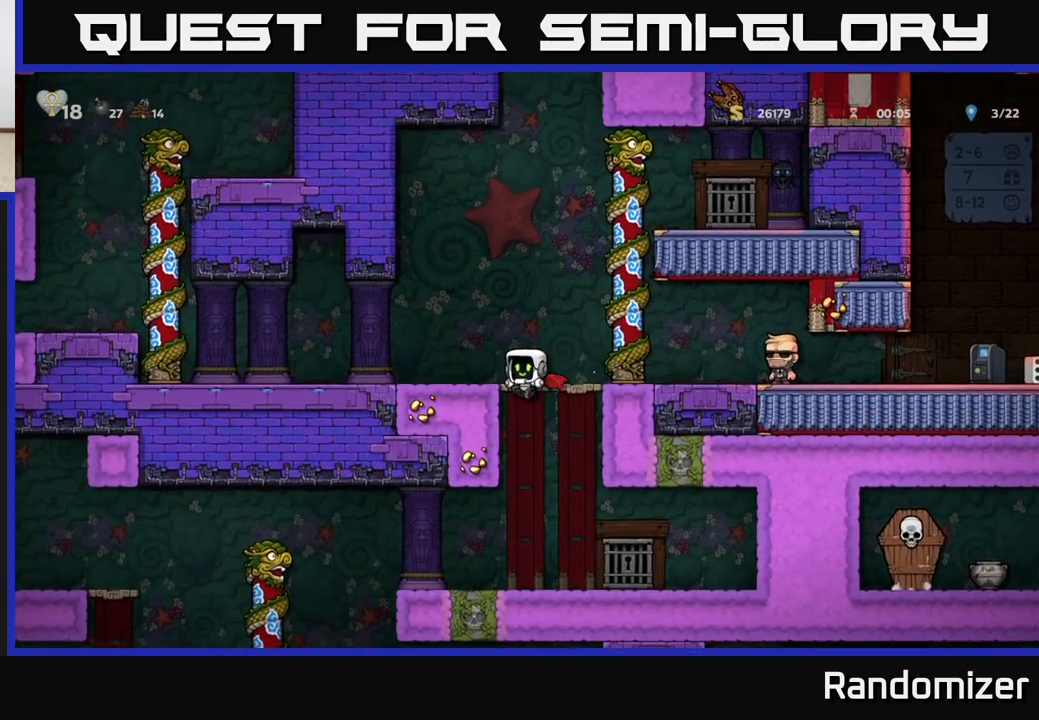
{"buttons": [], "left_stick": "left", "events": [[67, "left_stick", "center"], [417, "left_stick", "left"]]}
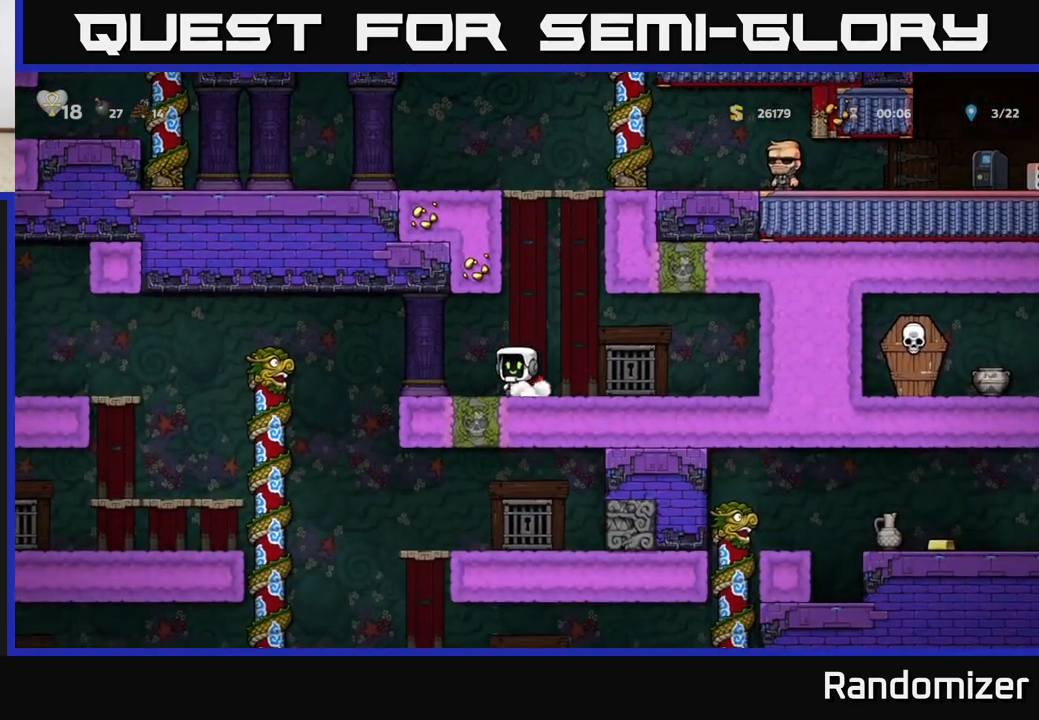
{"buttons": [], "left_stick": "left", "events": [[17, "A", "down"], [150, "A", "up"]]}
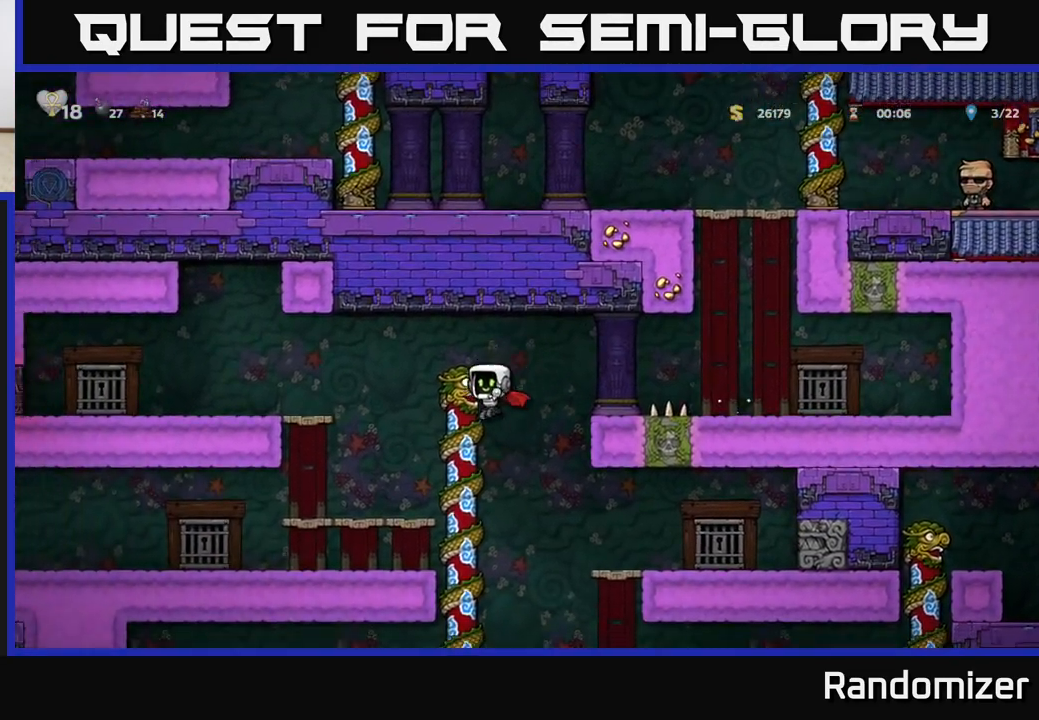
{"buttons": ["A"], "left_stick": "center", "events": [[217, "left_stick", "center"], [467, "A", "down"]]}
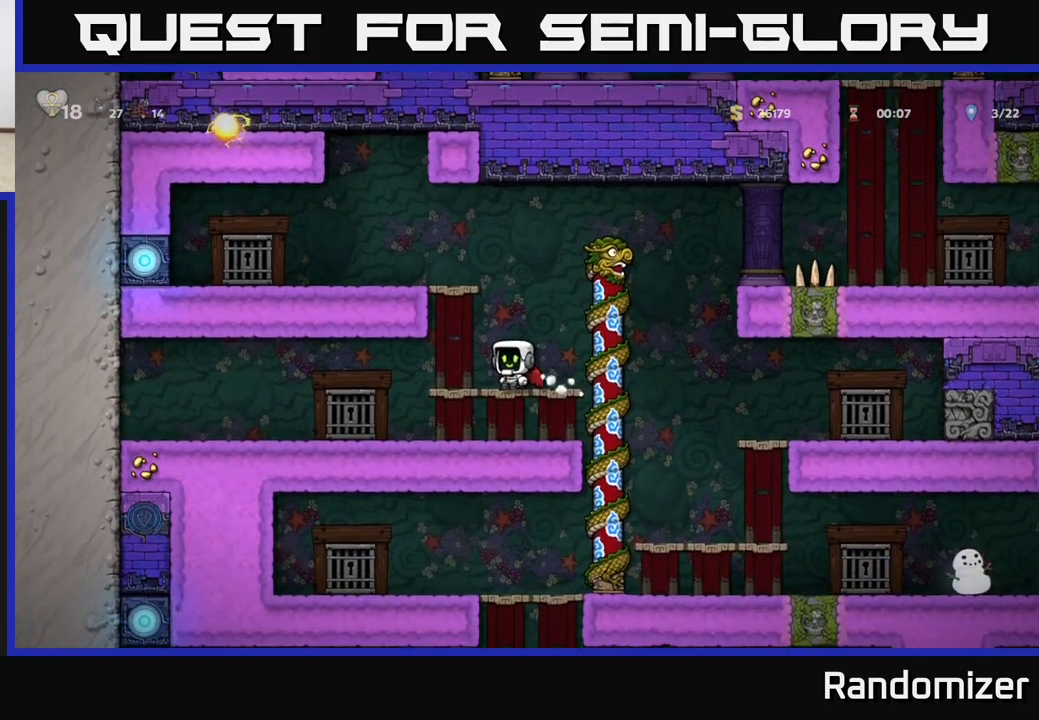
{"buttons": [], "left_stick": "right", "events": [[17, "left_stick", "left"], [100, "A", "up"], [150, "left_stick", "center"], [167, "A", "down"], [333, "A", "up"], [400, "left_stick", "right"]]}
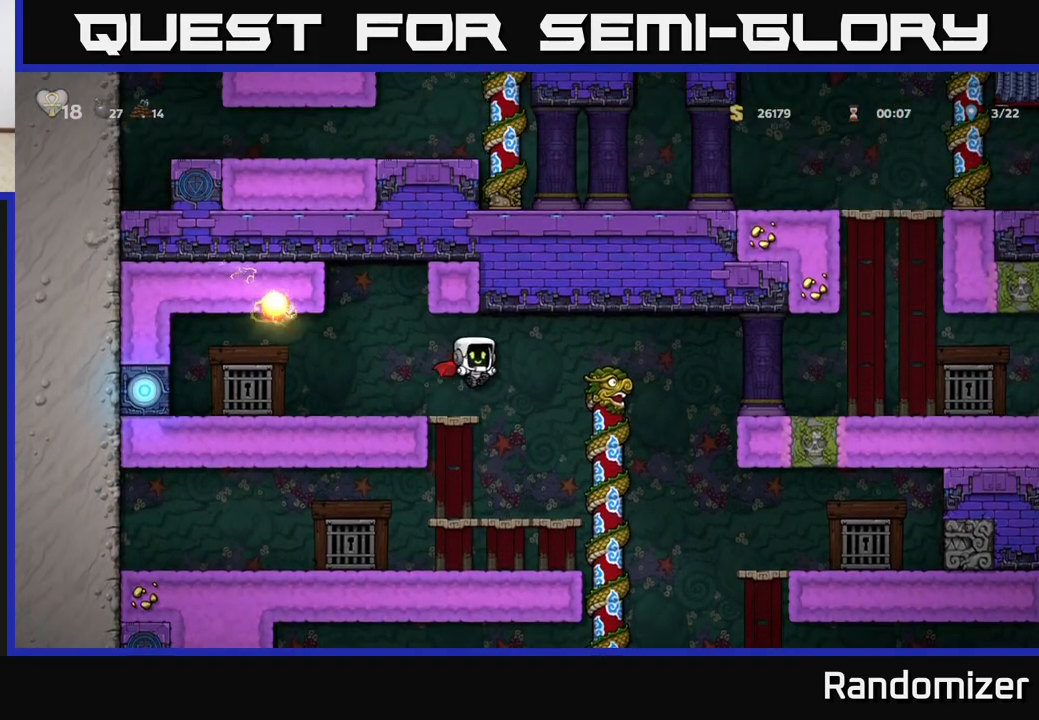
{"buttons": [], "left_stick": "up-right", "events": [[200, "left_stick", "center"], [400, "left_stick", "right"], [483, "left_stick", "up-right"]]}
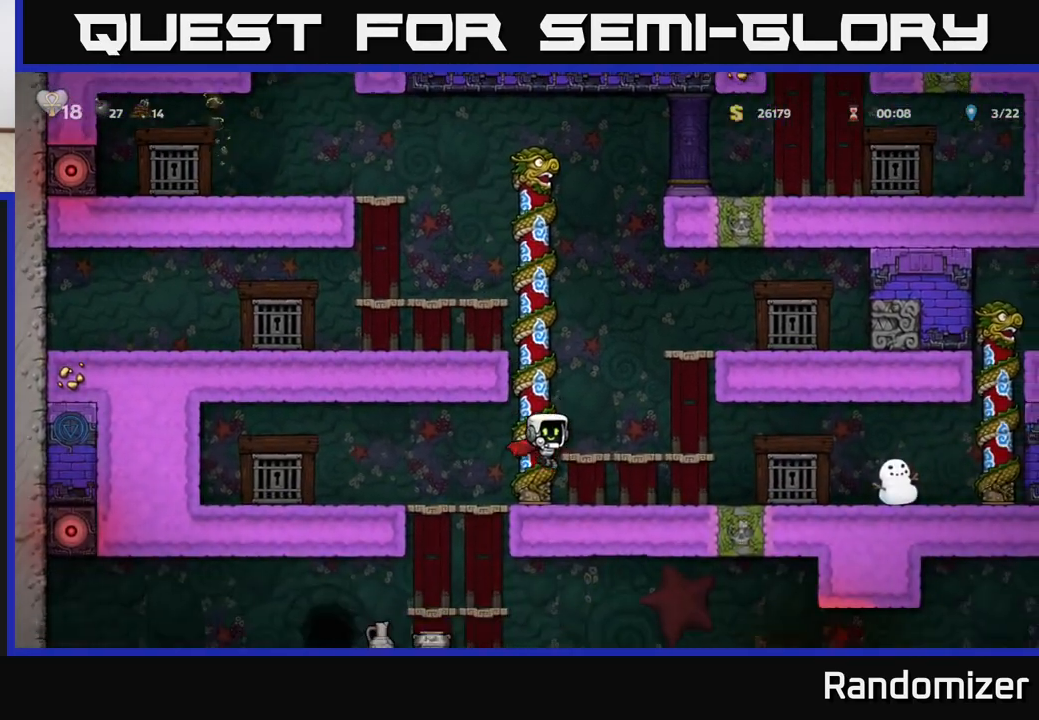
{"buttons": [], "left_stick": "center", "events": [[33, "left_stick", "up"], [133, "left_stick", "left"], [250, "left_stick", "center"]]}
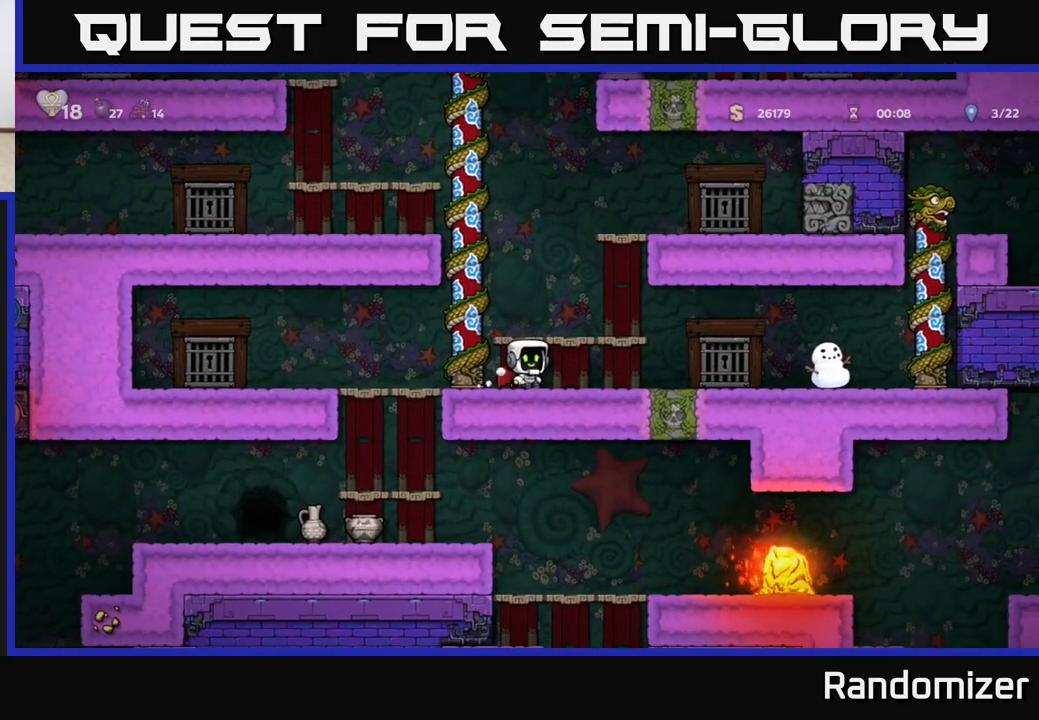
{"buttons": [], "left_stick": "right", "events": [[33, "left_stick", "right"], [300, "A", "down"], [433, "A", "up"]]}
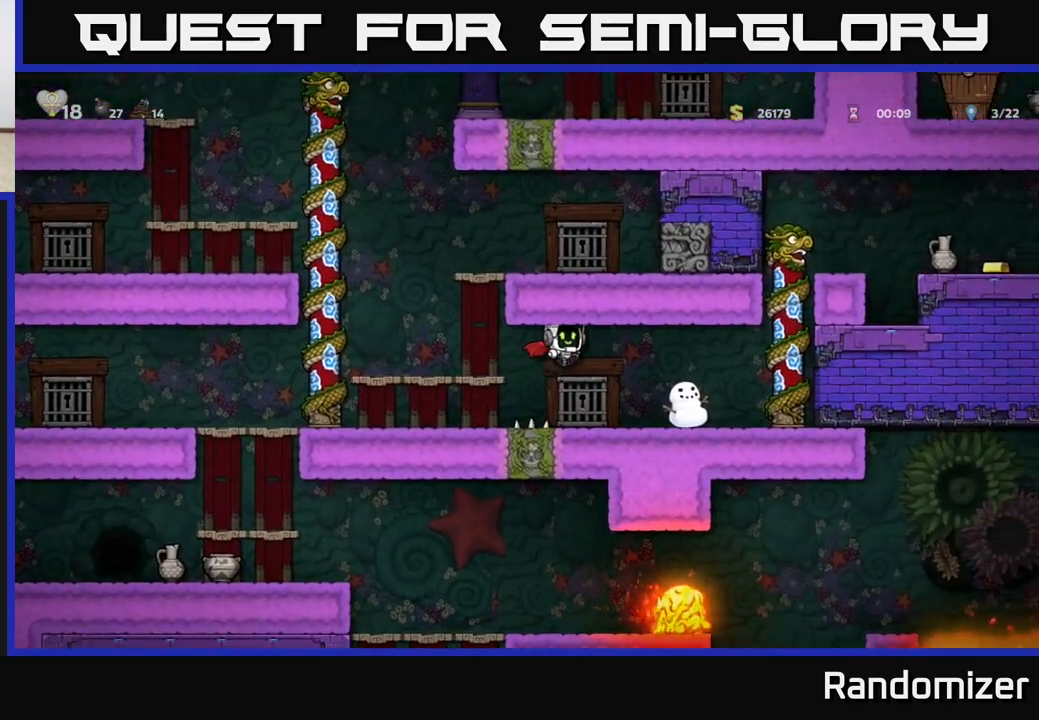
{"buttons": ["A"], "left_stick": "right", "events": [[233, "left_stick", "center"], [317, "left_stick", "right"], [367, "A", "down"]]}
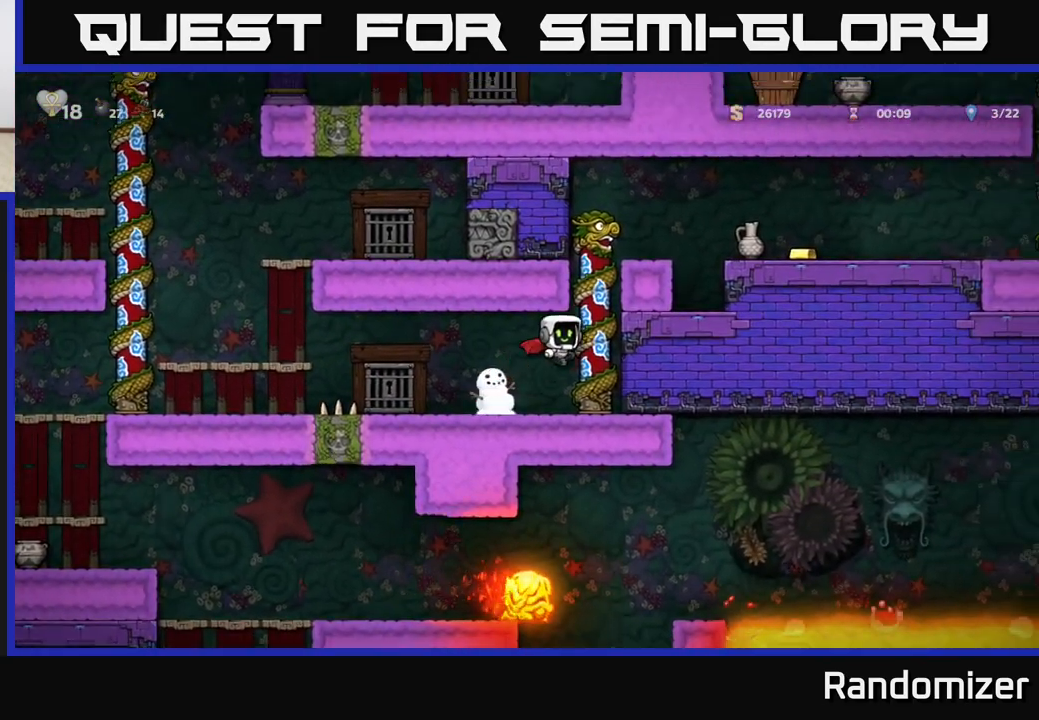
{"buttons": ["X"], "left_stick": "right", "events": [[33, "A", "up"], [33, "left_stick", "up-right"], [183, "A", "down"], [283, "left_stick", "right"], [450, "X", "down"], [500, "A", "up"]]}
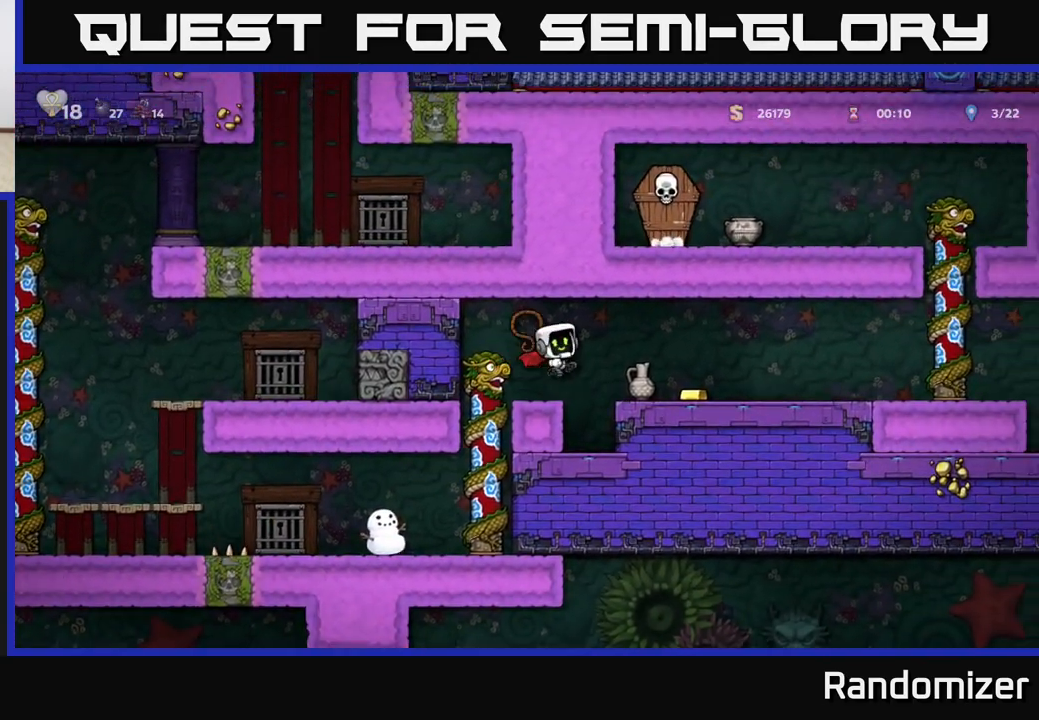
{"buttons": [], "left_stick": "center", "events": [[33, "X", "up"], [33, "left_stick", "center"]]}
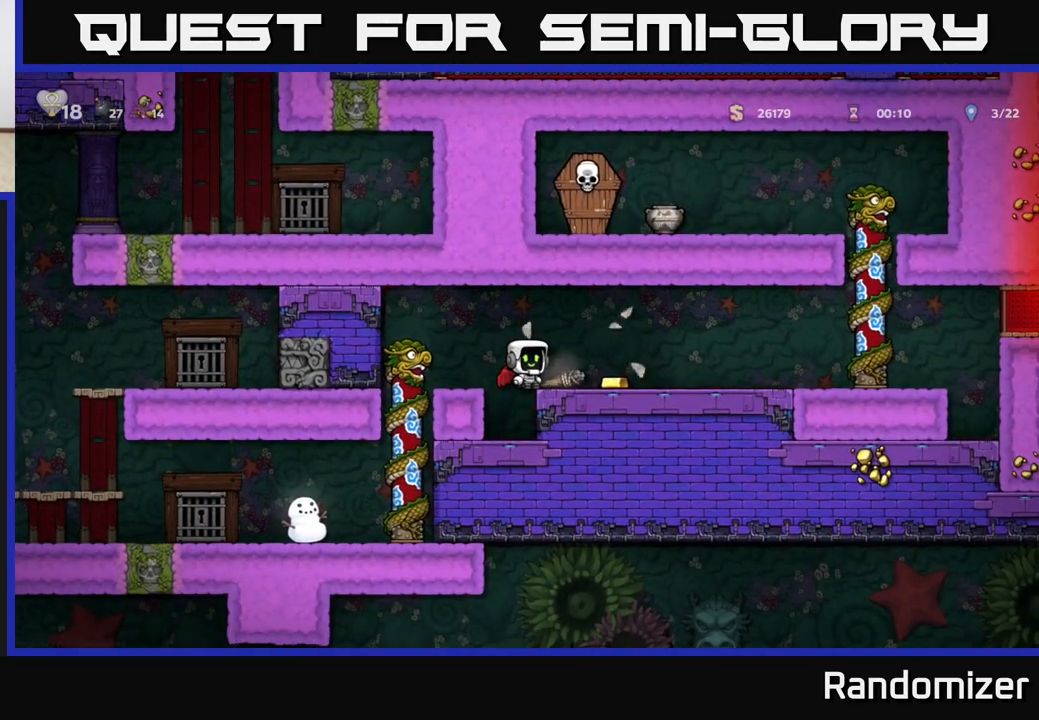
{"buttons": [], "left_stick": "center", "events": [[150, "X", "down"], [267, "X", "up"]]}
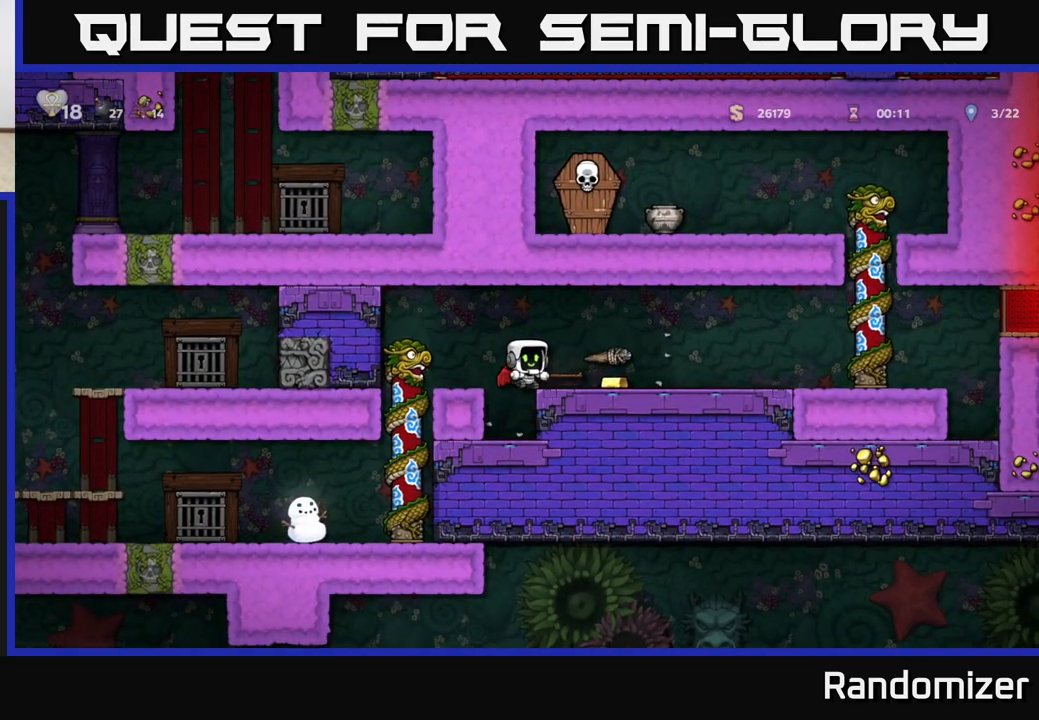
{"buttons": [], "left_stick": "right", "events": [[50, "left_stick", "right"], [333, "left_stick", "center"], [450, "left_stick", "right"]]}
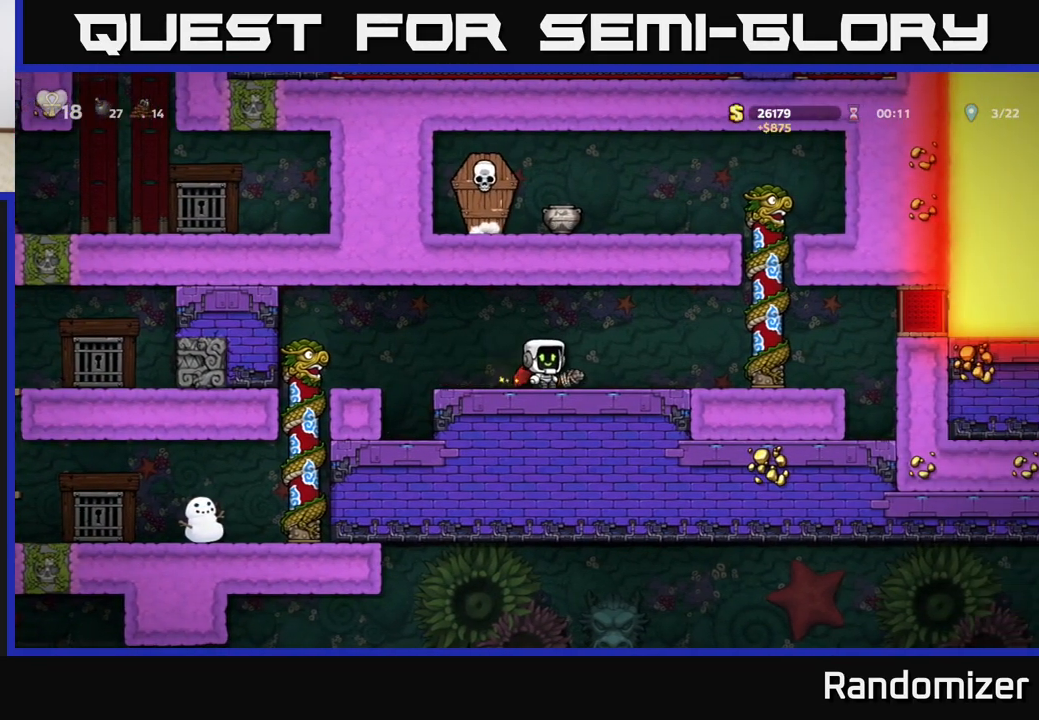
{"buttons": [], "left_stick": "up", "events": [[233, "A", "down"], [400, "A", "up"], [483, "left_stick", "up"]]}
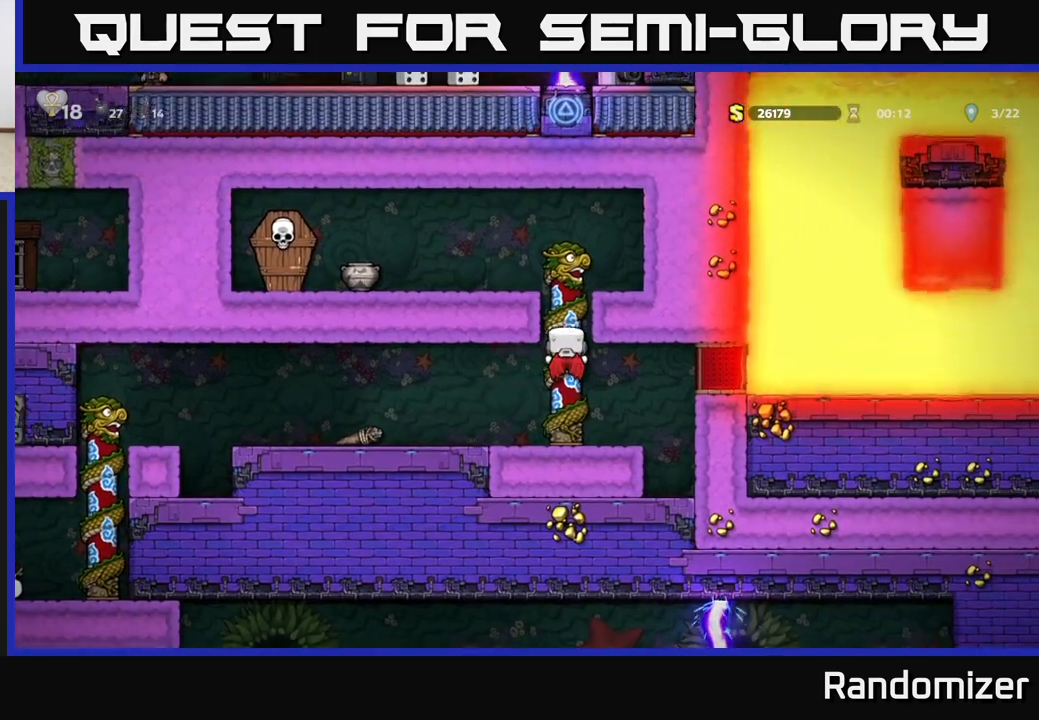
{"buttons": [], "left_stick": "left", "events": [[133, "A", "down"], [233, "left_stick", "left"], [333, "A", "up"]]}
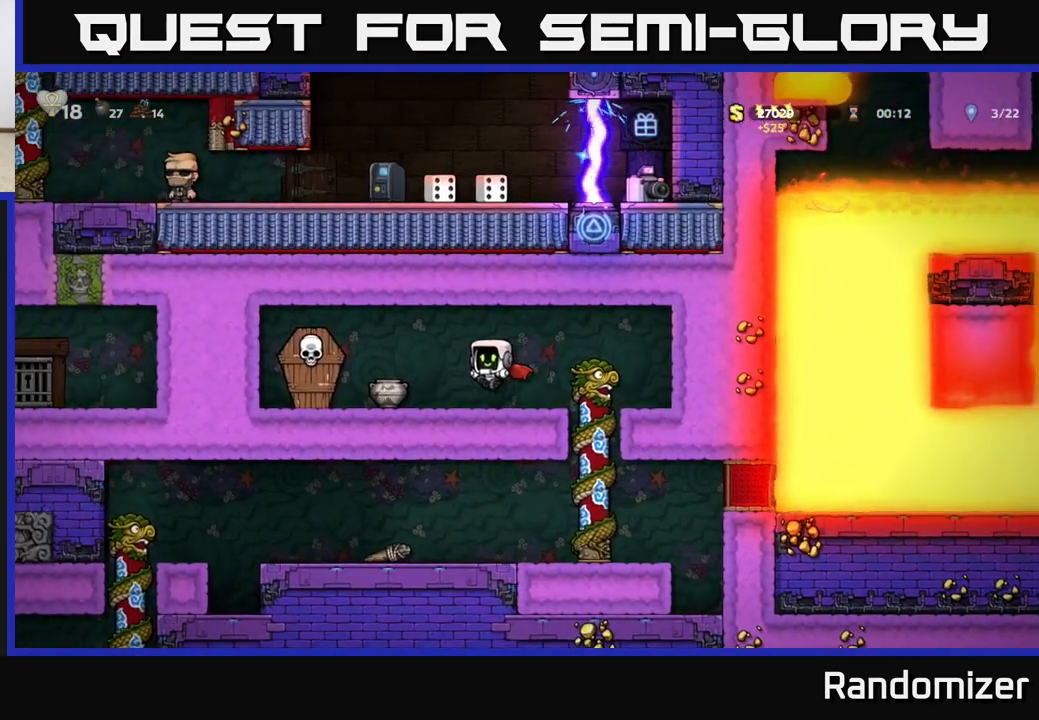
{"buttons": [], "left_stick": "left", "events": [[117, "left_stick", "down-left"], [200, "X", "down"], [233, "left_stick", "down-right"], [283, "X", "up"], [283, "left_stick", "right"], [500, "left_stick", "left"]]}
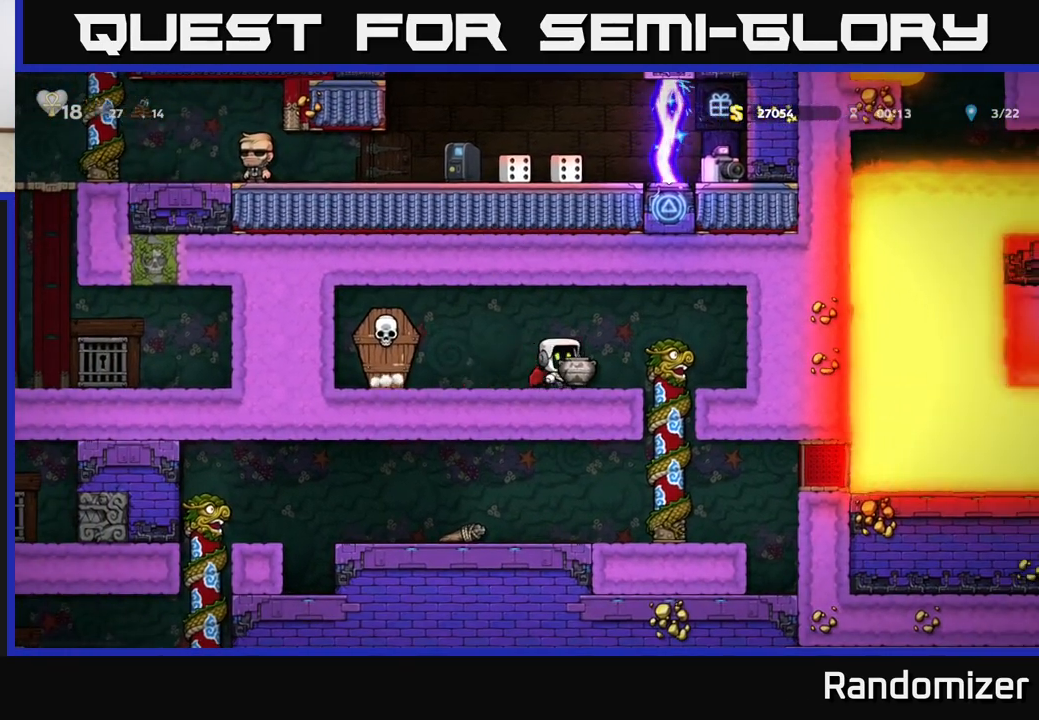
{"buttons": [], "left_stick": "center", "events": [[67, "X", "down"], [100, "X", "up"], [150, "left_stick", "right"], [283, "left_stick", "center"]]}
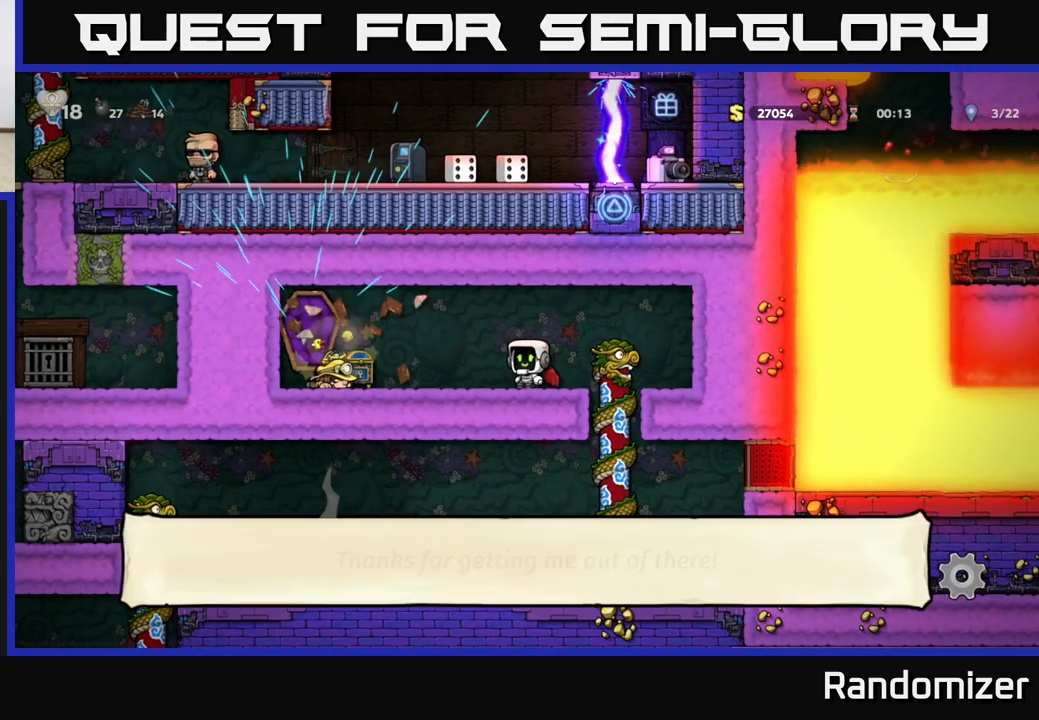
{"buttons": [], "left_stick": "center", "events": []}
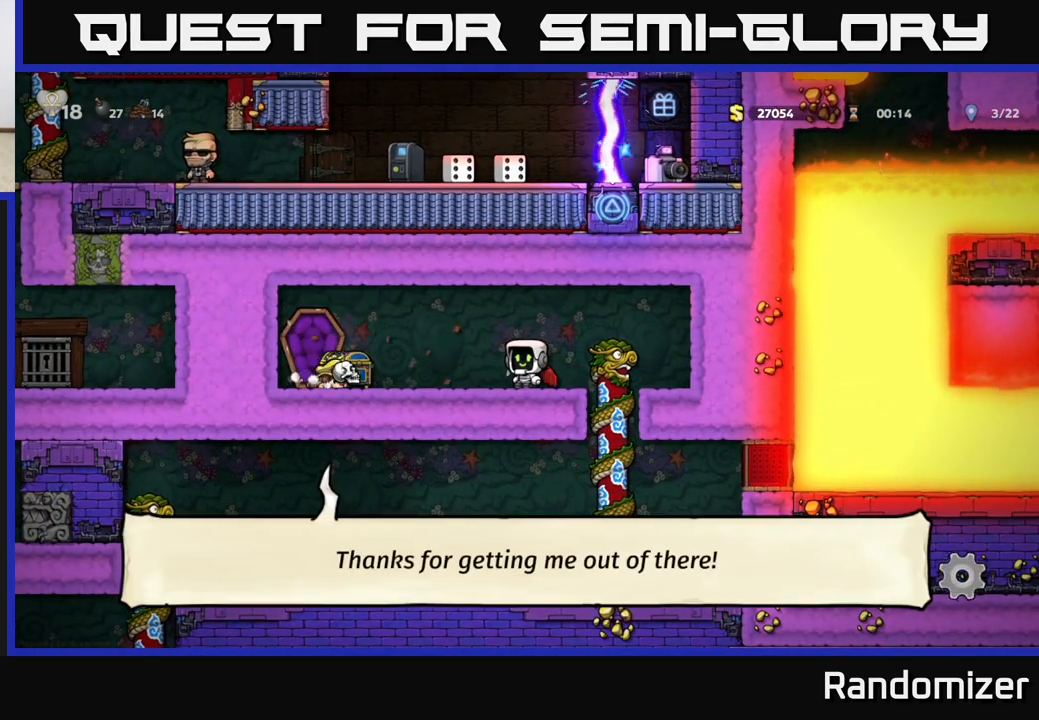
{"buttons": [], "left_stick": "center", "events": [[167, "left_stick", "left"], [500, "left_stick", "center"]]}
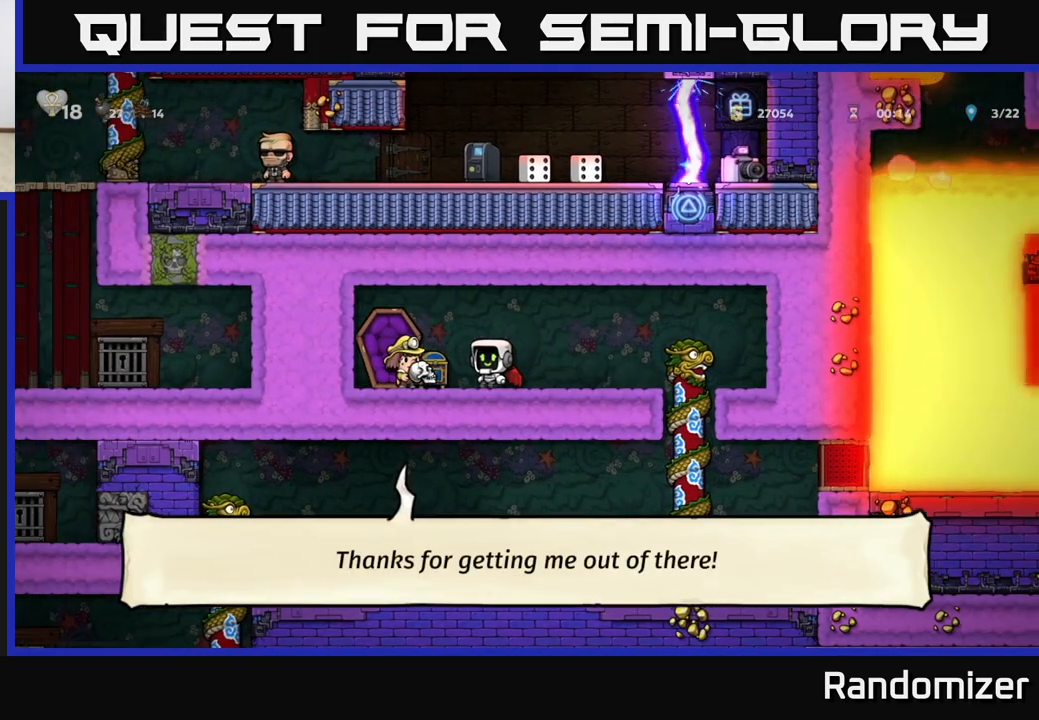
{"buttons": [], "left_stick": "right", "events": [[433, "left_stick", "right"]]}
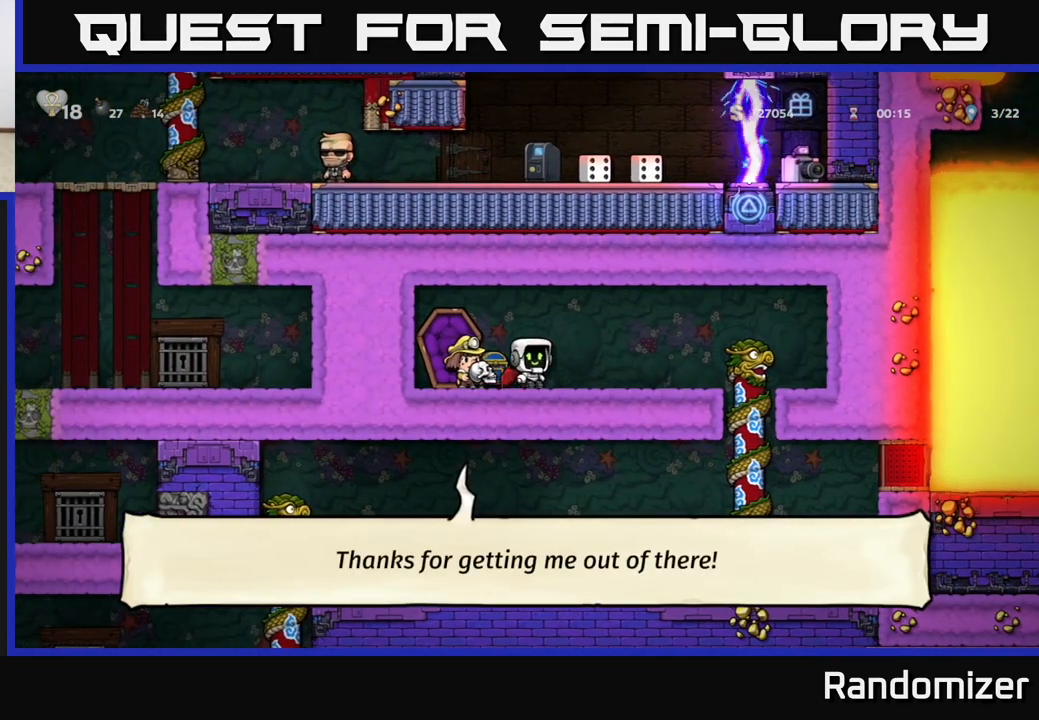
{"buttons": [], "left_stick": "up", "events": [[400, "left_stick", "up"]]}
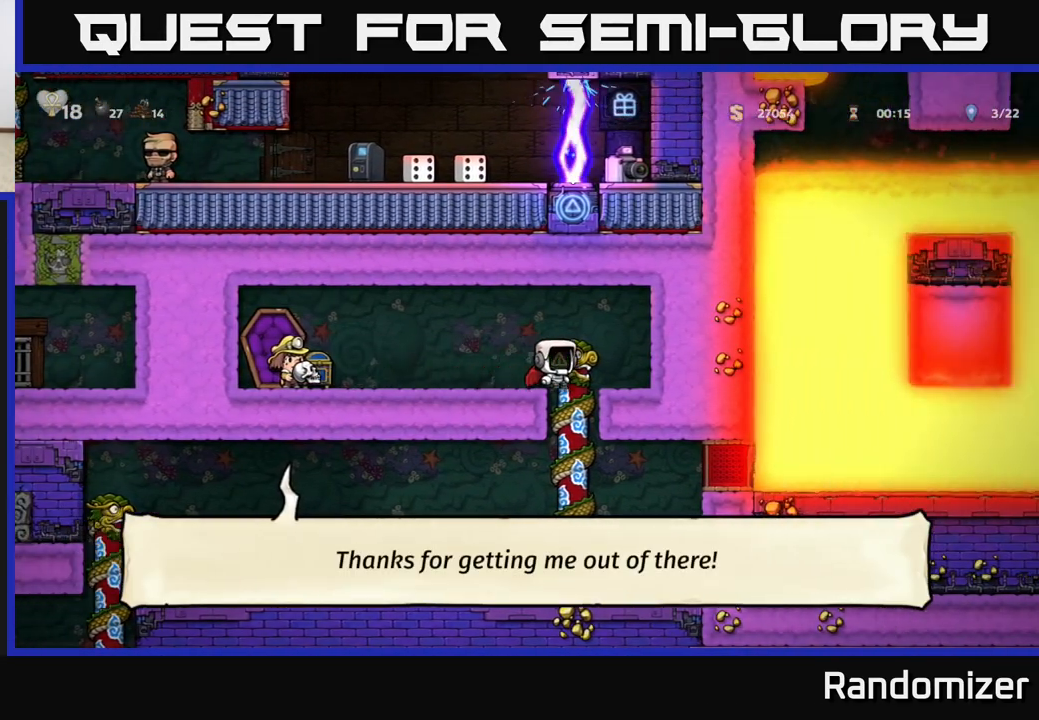
{"buttons": [], "left_stick": "center", "events": [[83, "left_stick", "down"], [117, "A", "down"], [233, "A", "up"], [283, "left_stick", "center"]]}
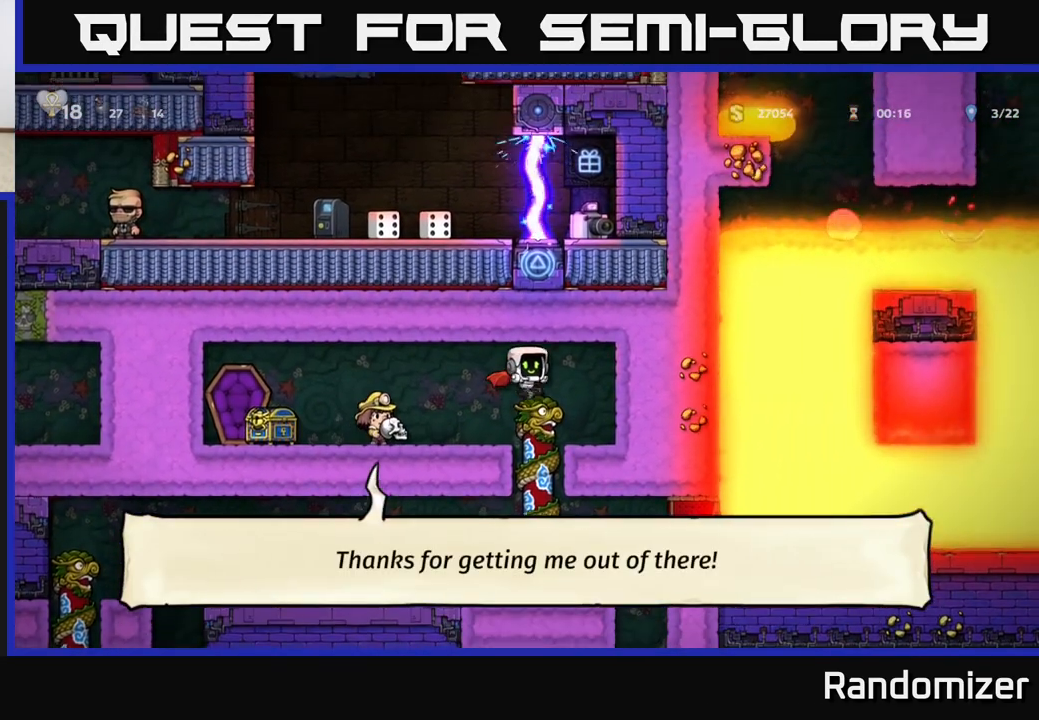
{"buttons": [], "left_stick": "left", "events": [[267, "A", "down"], [350, "left_stick", "left"], [500, "A", "up"]]}
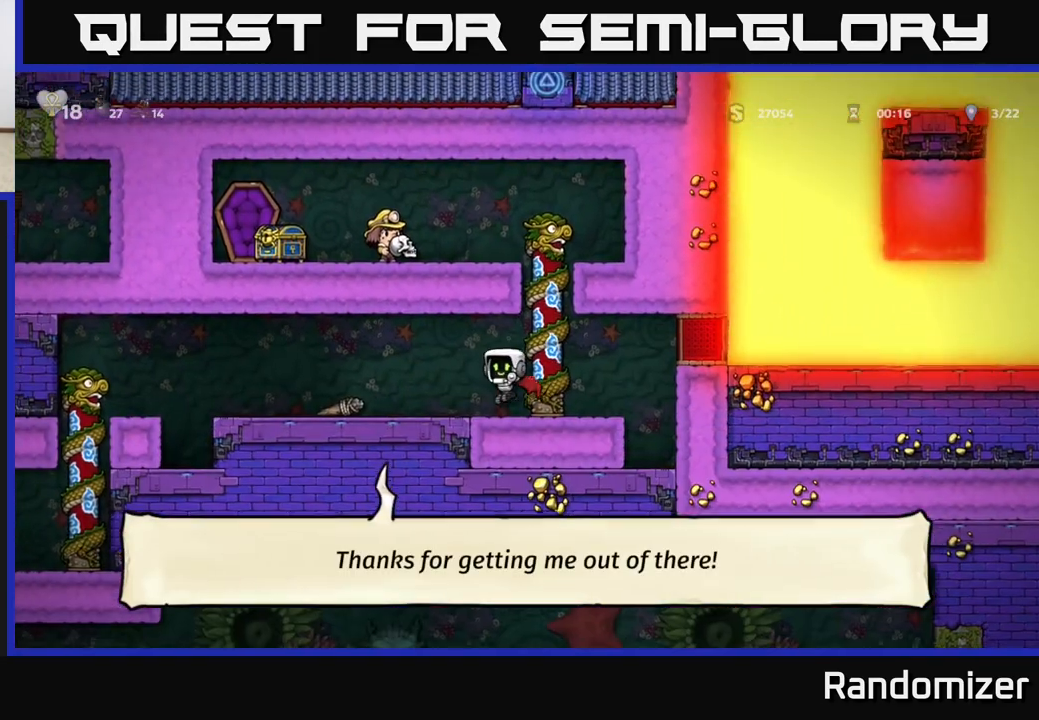
{"buttons": ["A"], "left_stick": "up-right", "events": [[33, "left_stick", "center"], [150, "left_stick", "right"], [300, "left_stick", "up-right"], [350, "A", "down"]]}
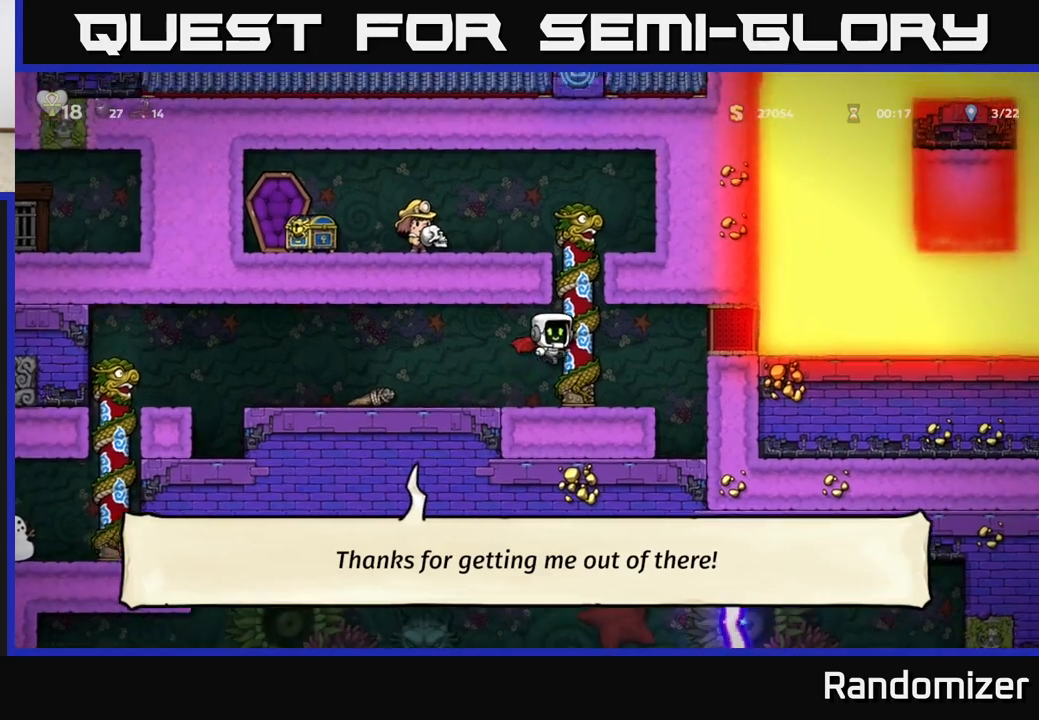
{"buttons": ["A"], "left_stick": "left", "events": [[67, "A", "up"], [150, "left_stick", "up"], [483, "A", "down"], [500, "left_stick", "left"]]}
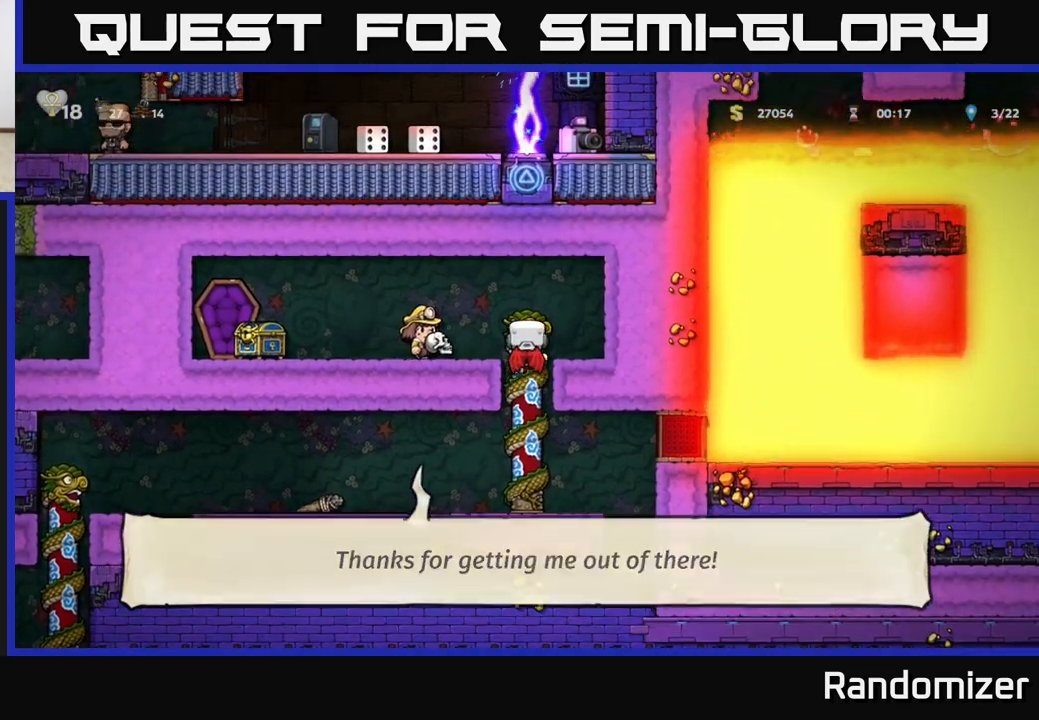
{"buttons": [], "left_stick": "left", "events": [[183, "A", "up"]]}
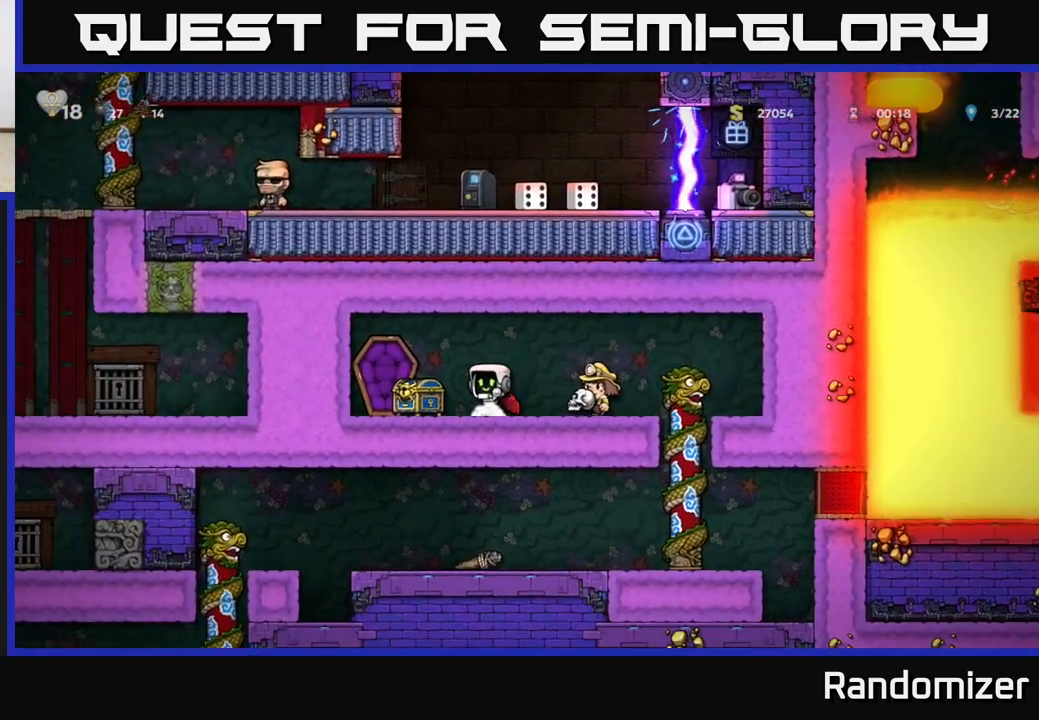
{"buttons": [], "left_stick": "right", "events": [[133, "X", "down"], [150, "left_stick", "down"], [233, "X", "up"], [250, "left_stick", "right"]]}